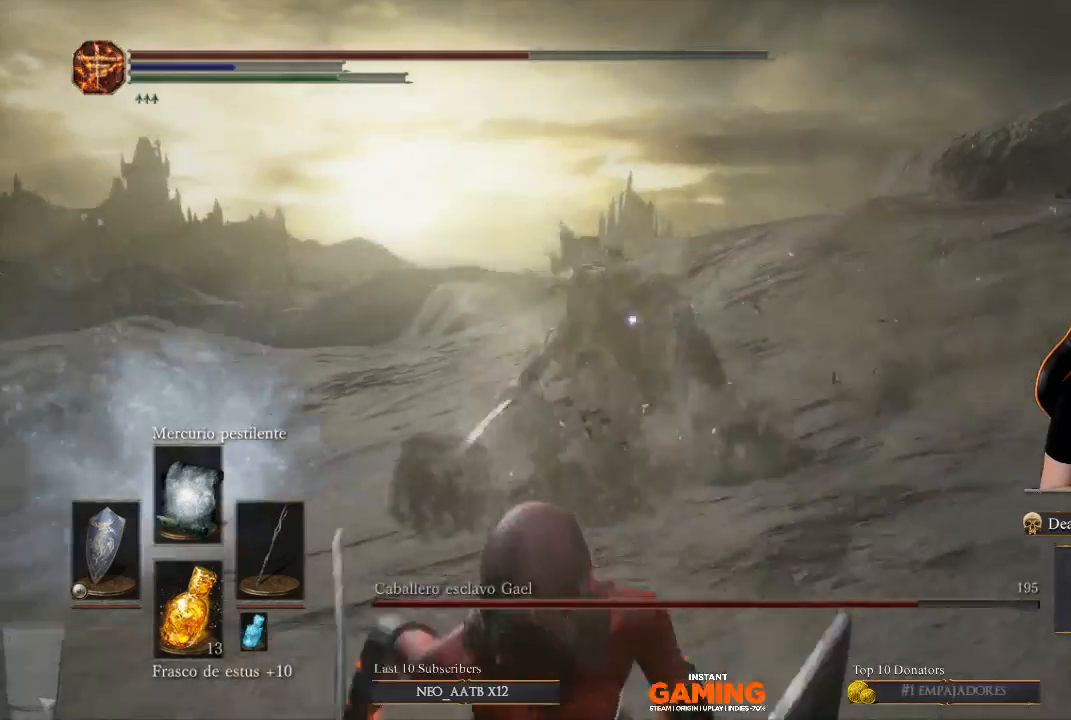
Gameplay with a controller (Xbox layout); each line is a JSON object with the inputs held at the frame after it. "events" lists button and stick changes between this image and that frame as [ms after this image, input, new state], when the widget could be followed in between.
{"buttons": ["B"], "left_stick": "down", "right_stick": "center", "events": []}
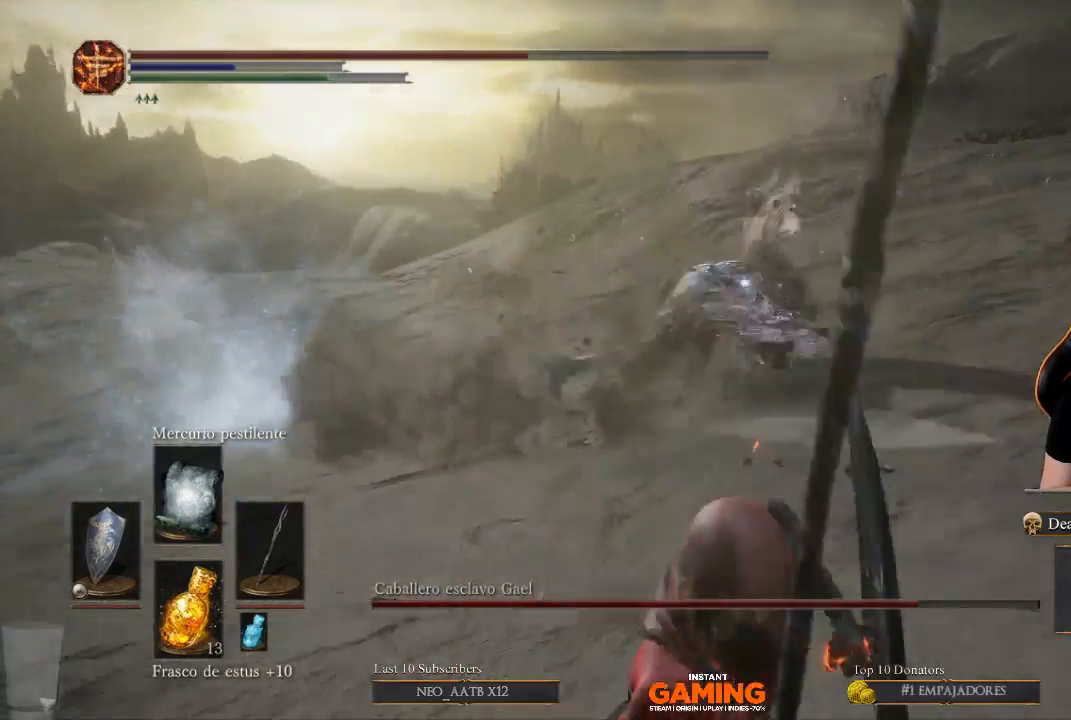
{"buttons": ["B"], "left_stick": "down", "right_stick": "center", "events": []}
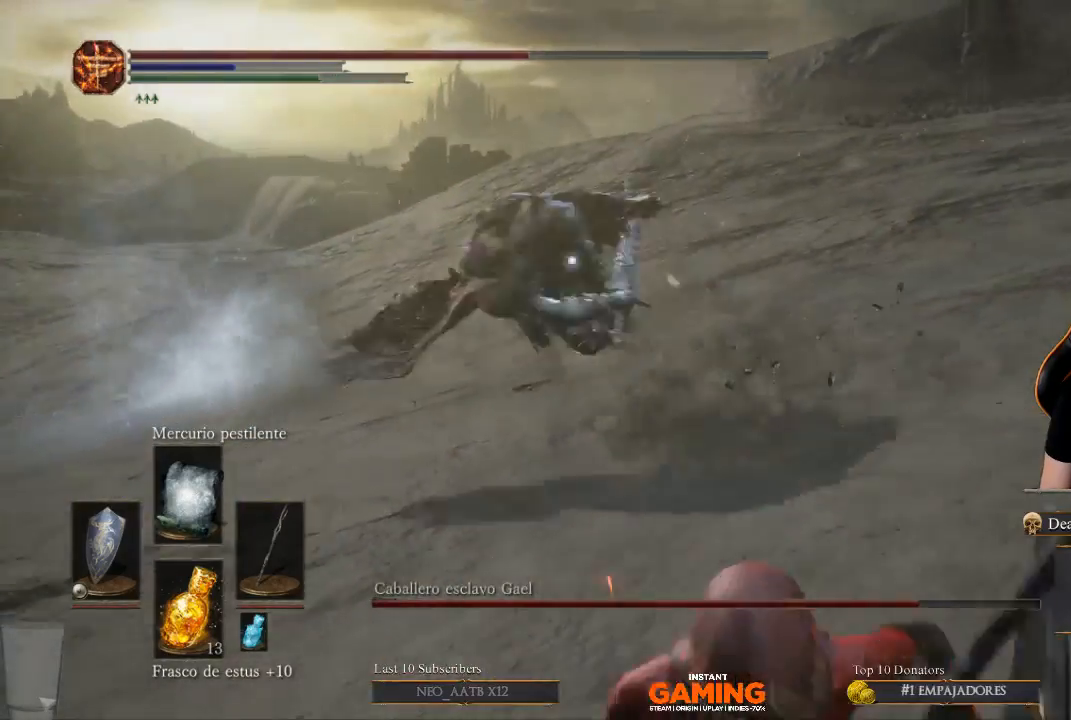
{"buttons": ["B"], "left_stick": "down", "right_stick": "center", "events": []}
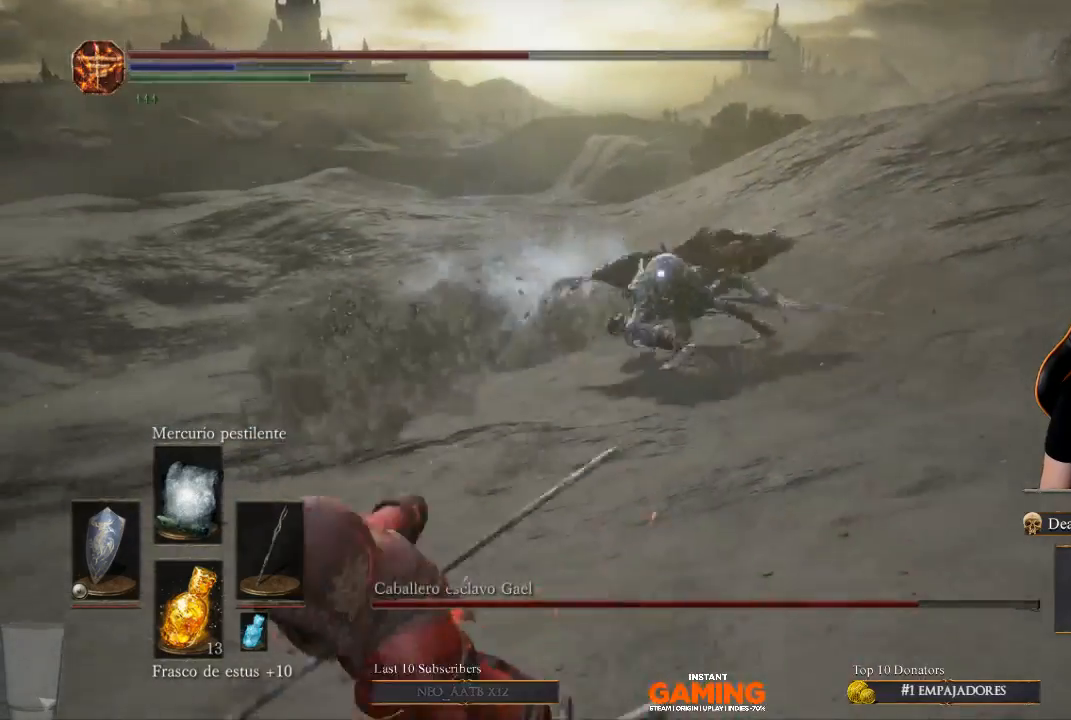
{"buttons": ["L1"], "left_stick": "up-left", "right_stick": "center", "events": [[367, "left_stick", "down-left"], [500, "B", "up"], [500, "L1", "down"], [500, "left_stick", "up-left"]]}
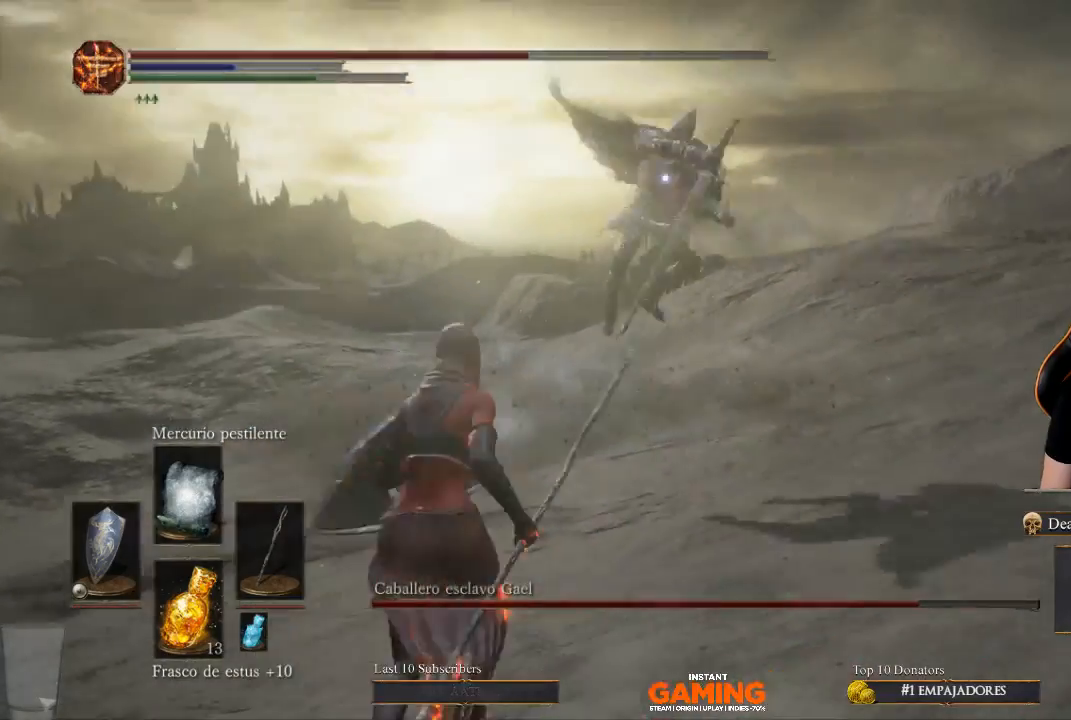
{"buttons": ["L1"], "left_stick": "left", "right_stick": "center", "events": [[400, "left_stick", "left"]]}
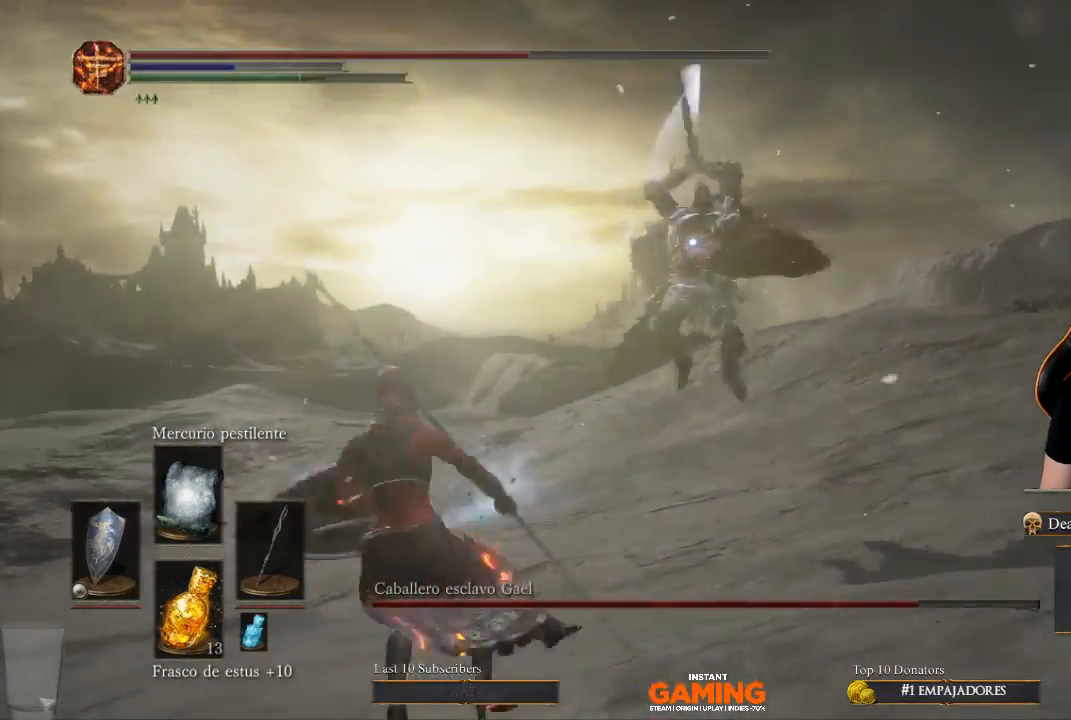
{"buttons": ["L1"], "left_stick": "up", "right_stick": "center", "events": [[233, "L1", "up"], [233, "left_stick", "up-left"], [500, "L1", "down"], [500, "left_stick", "up"]]}
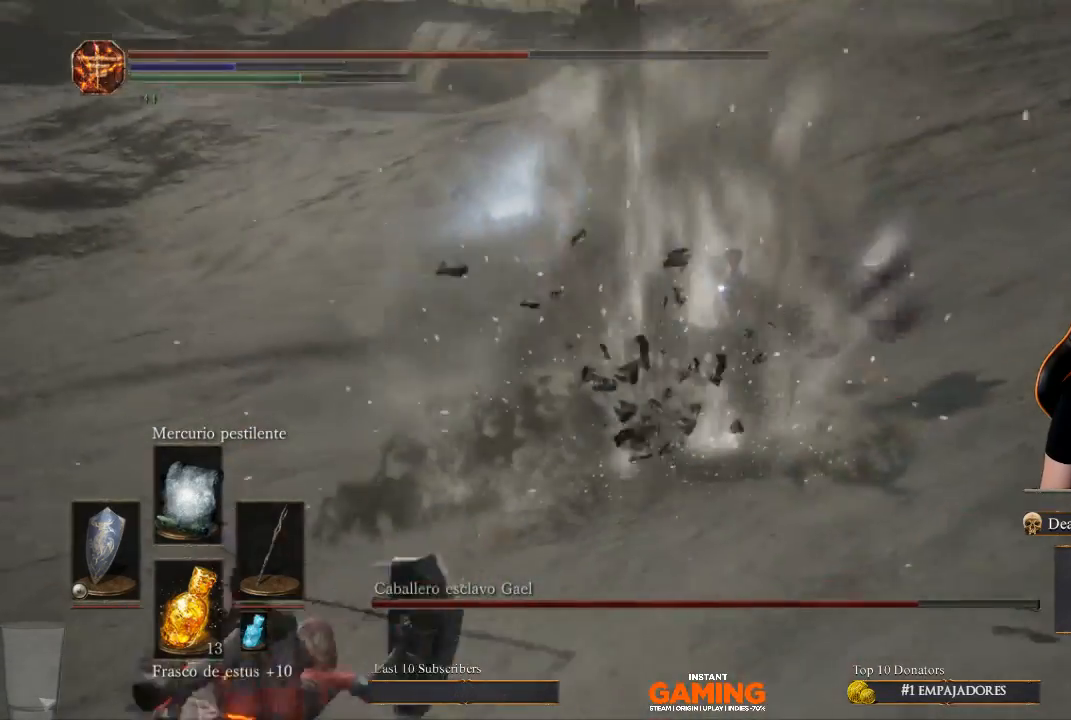
{"buttons": ["L1"], "left_stick": "up-left", "right_stick": "center", "events": [[333, "left_stick", "up-left"]]}
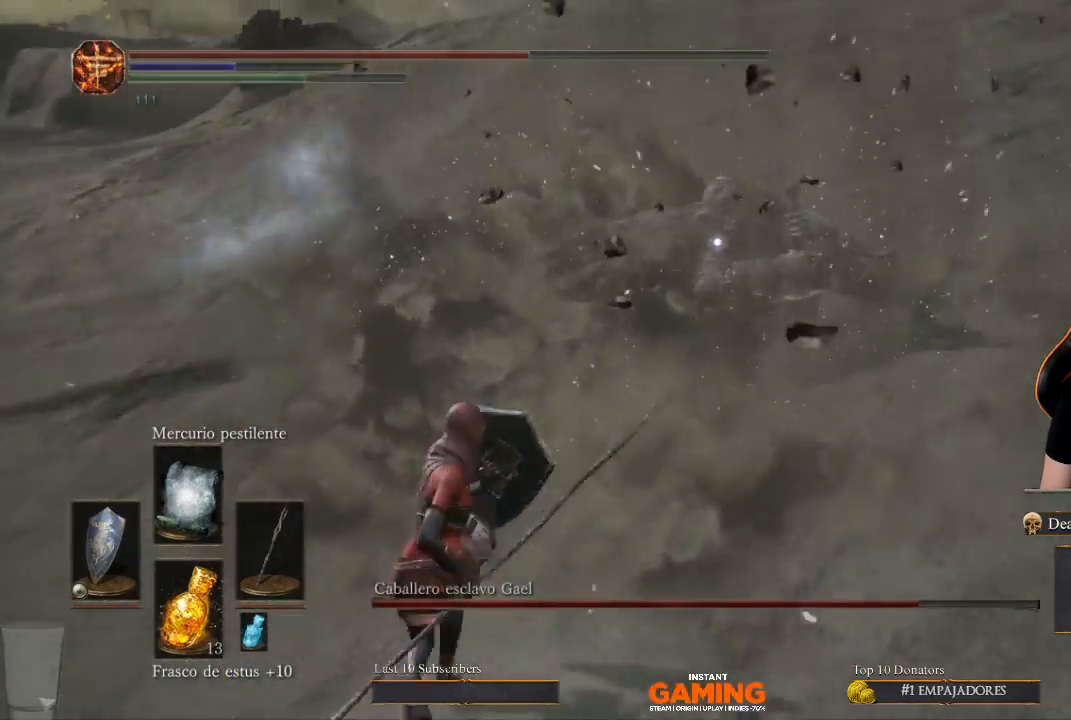
{"buttons": ["B"], "left_stick": "left", "right_stick": "center", "events": [[167, "B", "down"], [167, "L1", "up"], [167, "left_stick", "left"]]}
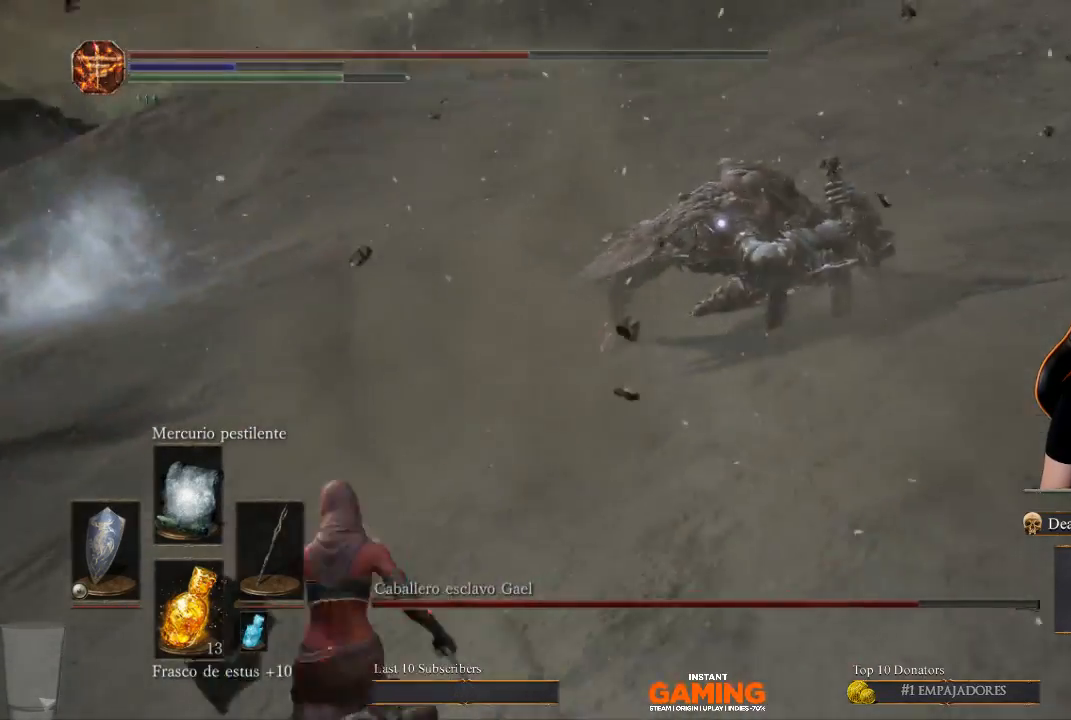
{"buttons": [], "left_stick": "up-left", "right_stick": "center", "events": [[167, "left_stick", "up-left"], [200, "B", "up"], [200, "R1", "down"], [433, "R1", "up"]]}
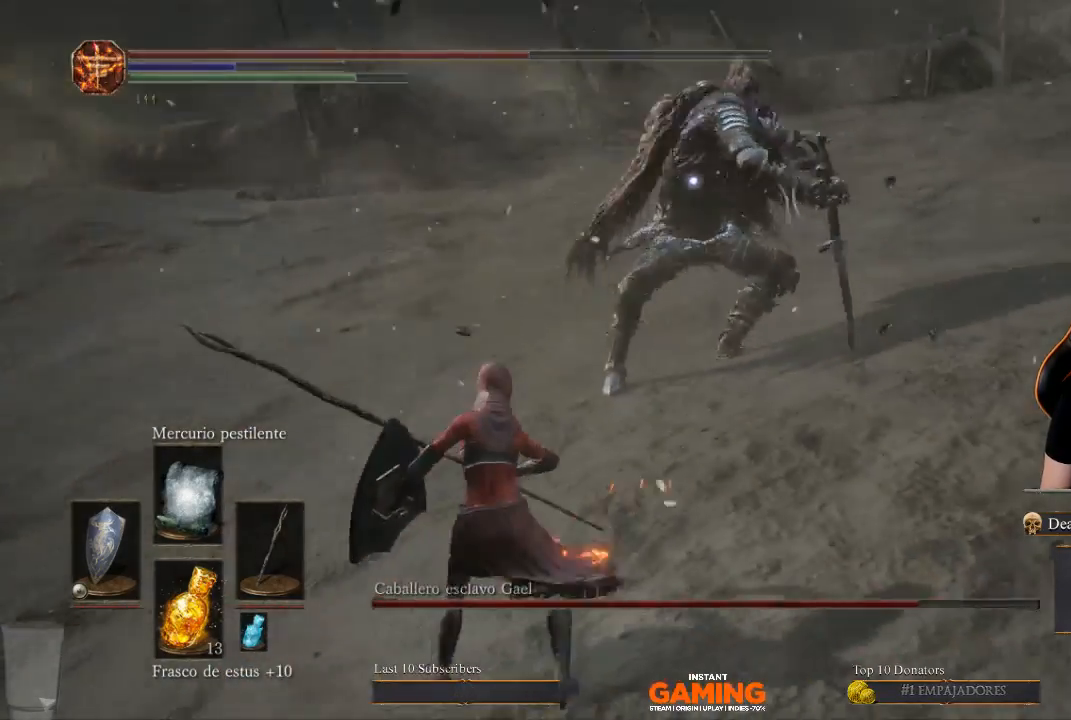
{"buttons": [], "left_stick": "up", "right_stick": "center", "events": [[300, "left_stick", "up"]]}
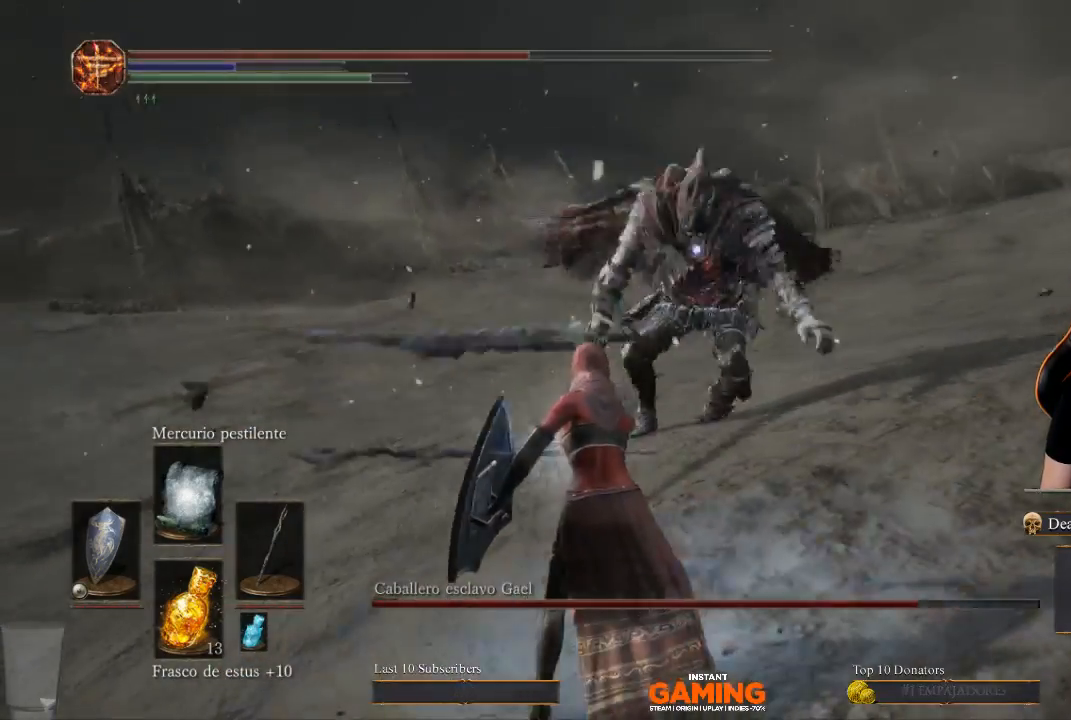
{"buttons": [], "left_stick": "down-left", "right_stick": "center", "events": [[167, "left_stick", "center"], [267, "left_stick", "down-left"]]}
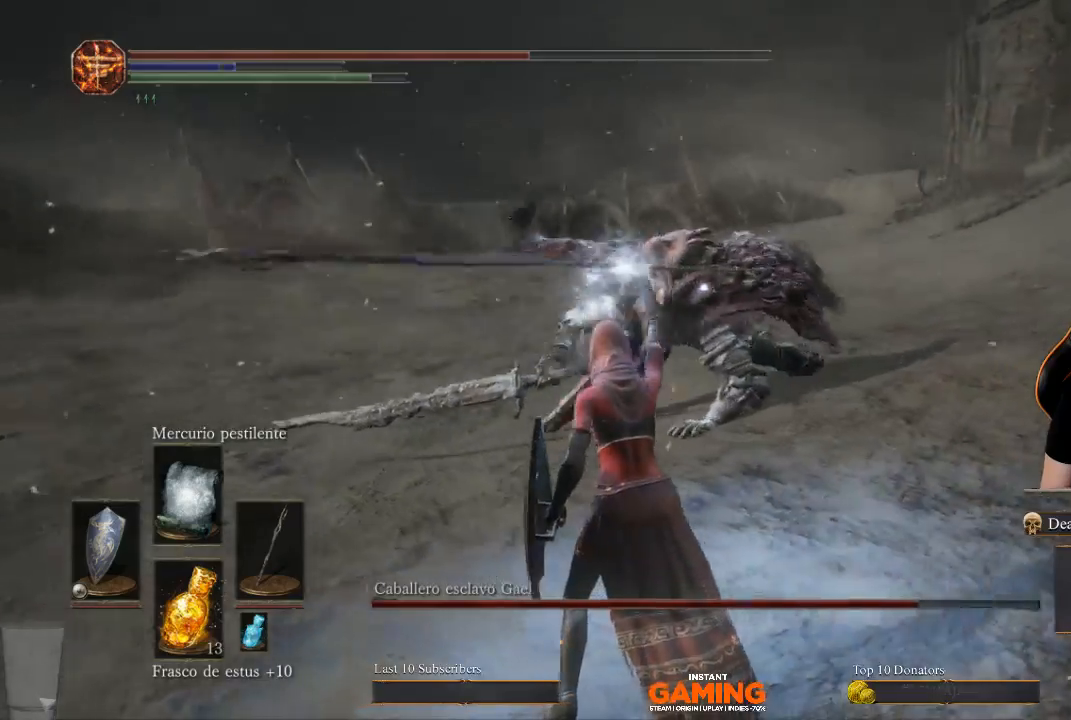
{"buttons": [], "left_stick": "down-left", "right_stick": "center", "events": []}
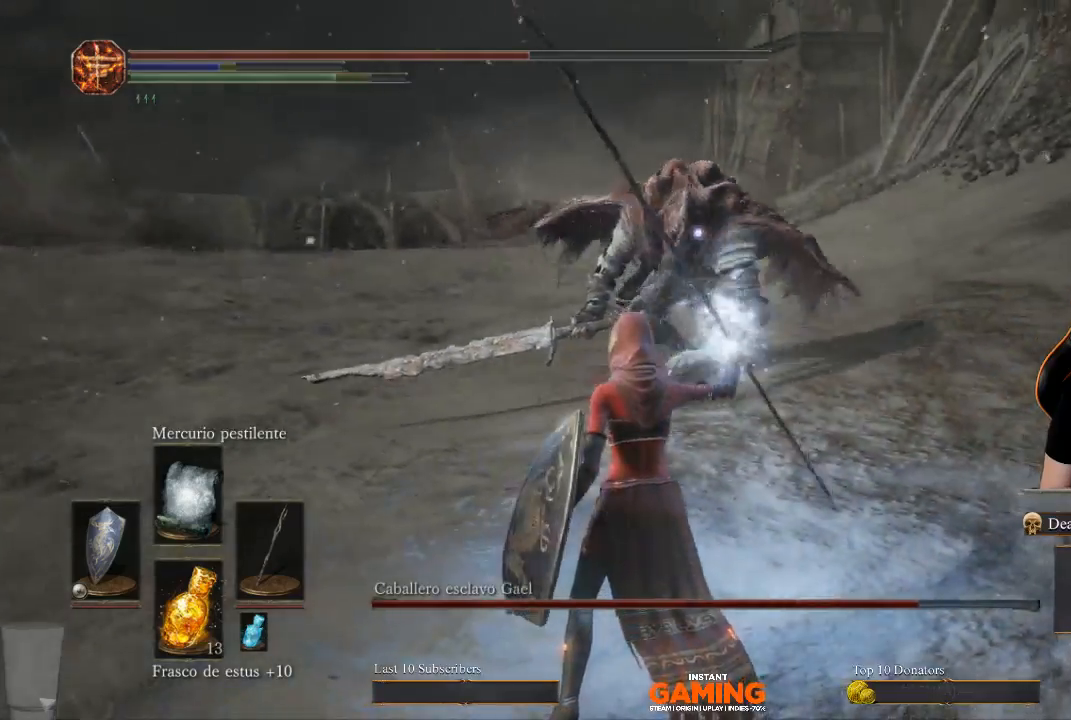
{"buttons": [], "left_stick": "down-left", "right_stick": "right", "events": [[100, "right_stick", "right"]]}
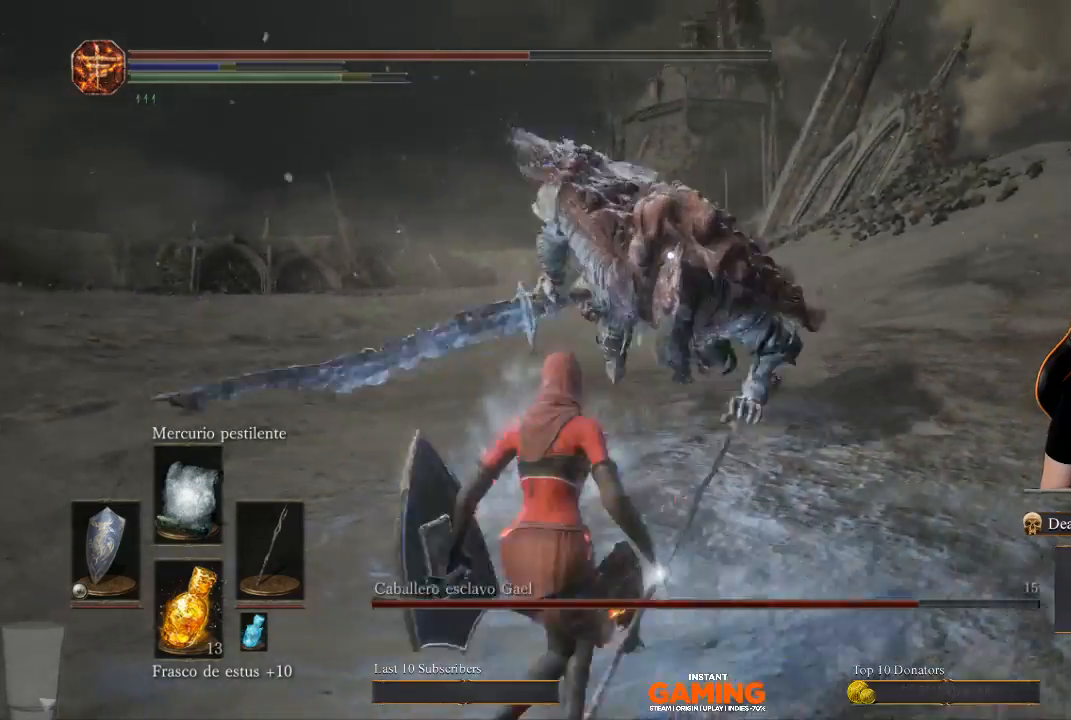
{"buttons": ["L1"], "left_stick": "down-left", "right_stick": "center", "events": [[200, "right_stick", "center"], [333, "L1", "down"]]}
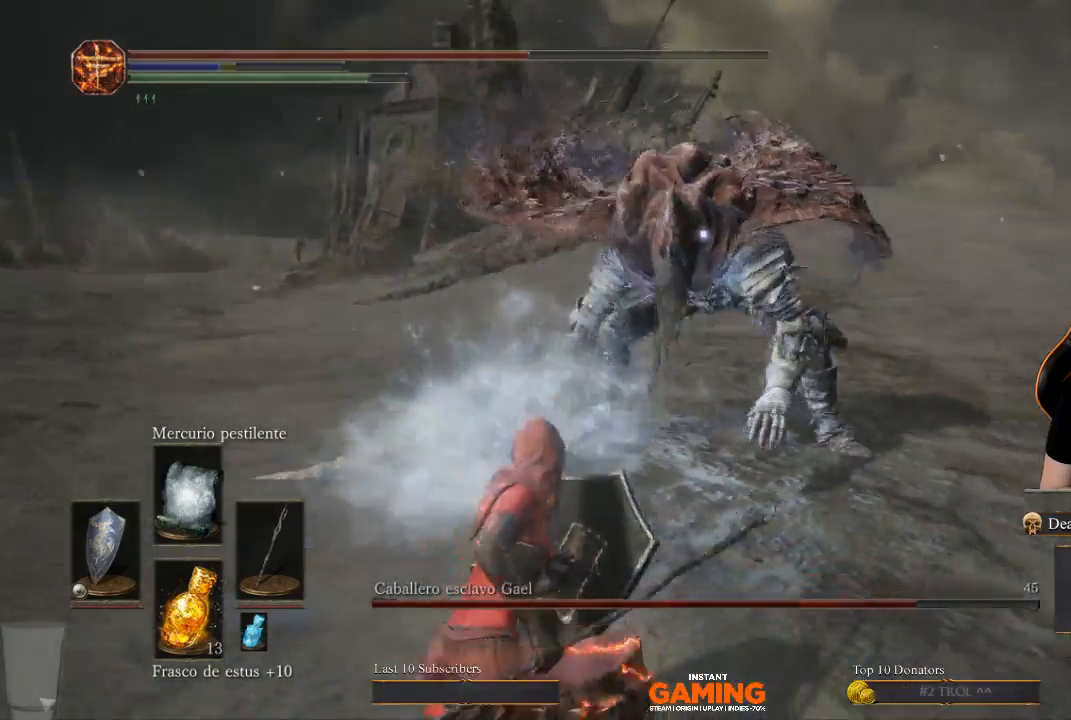
{"buttons": ["L1"], "left_stick": "down-left", "right_stick": "center", "events": []}
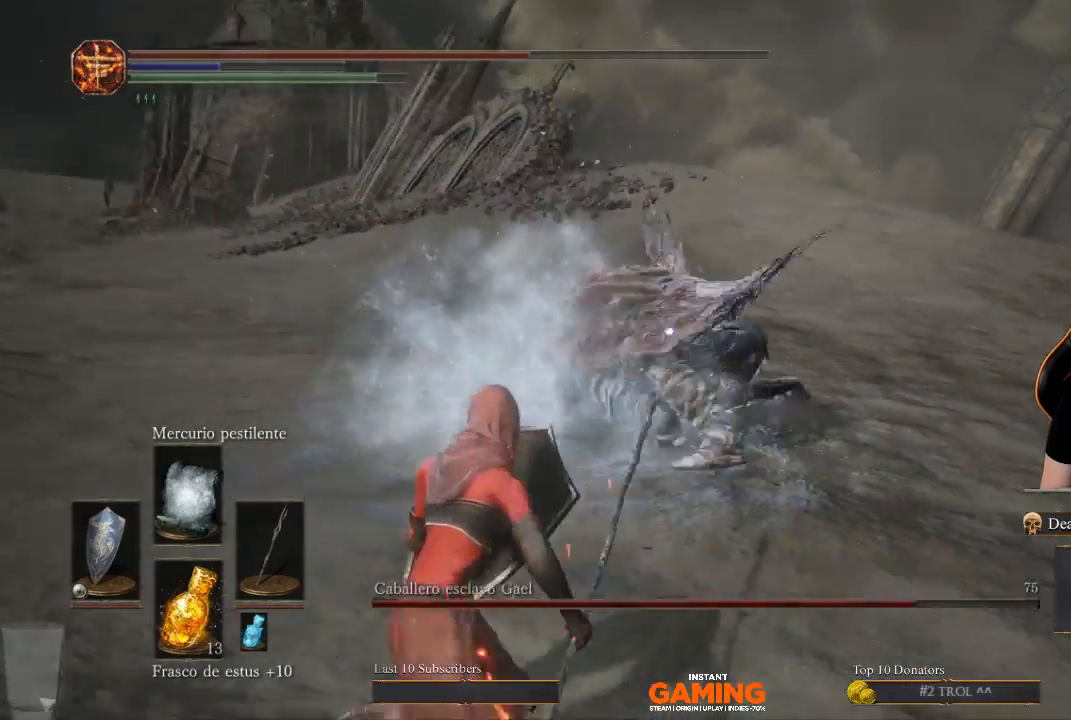
{"buttons": ["B", "L1"], "left_stick": "down-left", "right_stick": "center", "events": [[433, "B", "down"]]}
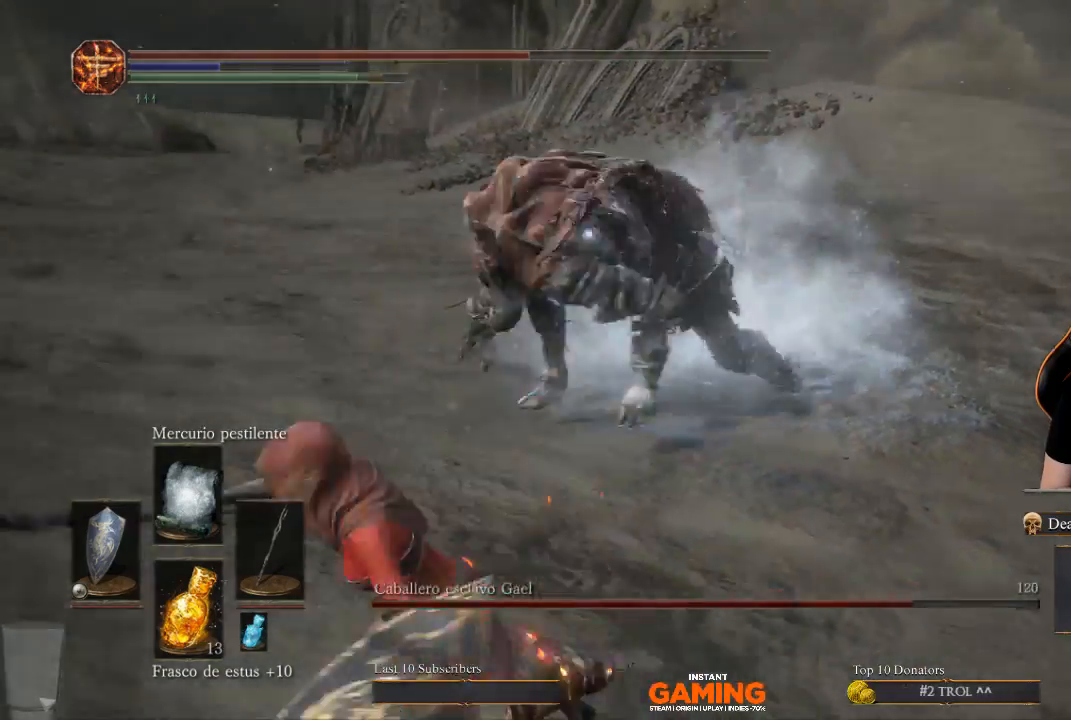
{"buttons": ["L1"], "left_stick": "down", "right_stick": "center", "events": [[133, "B", "up"], [267, "left_stick", "down"]]}
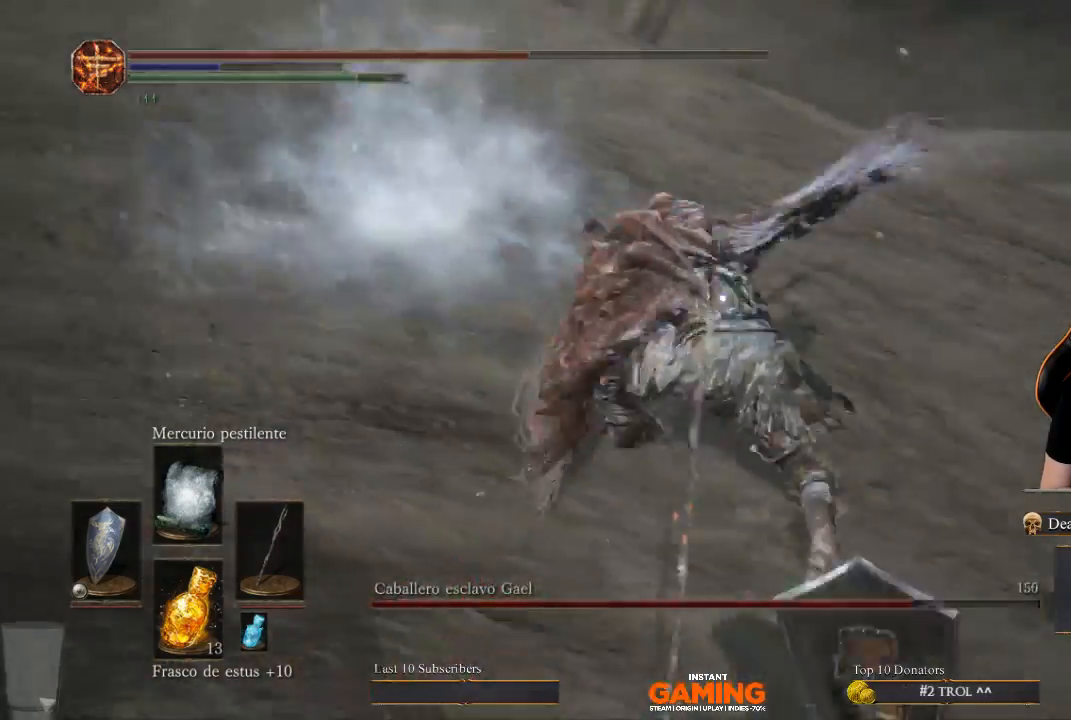
{"buttons": ["L1"], "left_stick": "down", "right_stick": "center", "events": [[367, "B", "down"], [500, "B", "up"]]}
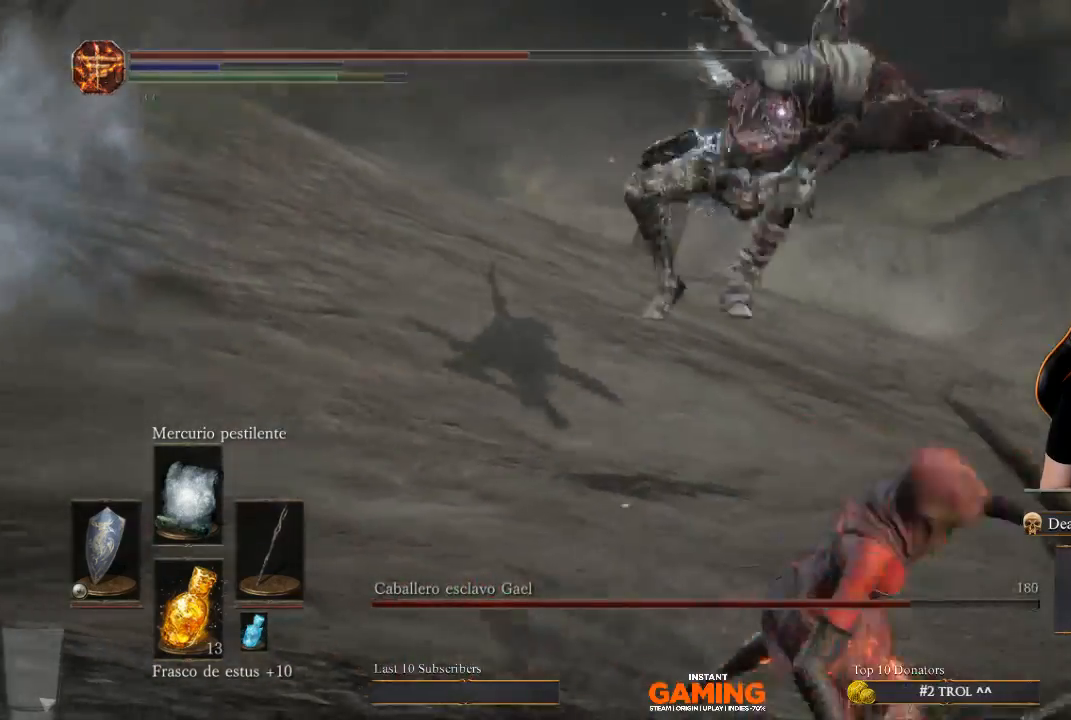
{"buttons": ["L1"], "left_stick": "down", "right_stick": "center", "events": []}
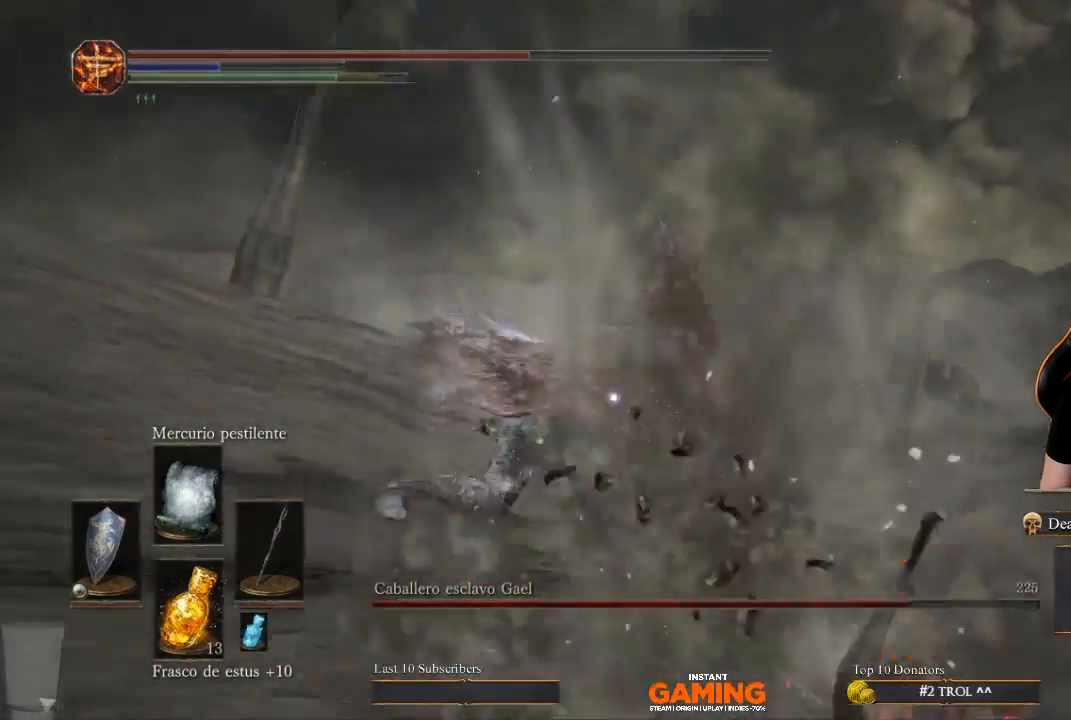
{"buttons": [], "left_stick": "right", "right_stick": "center", "events": [[267, "L1", "up"], [267, "left_stick", "down-right"], [367, "left_stick", "right"]]}
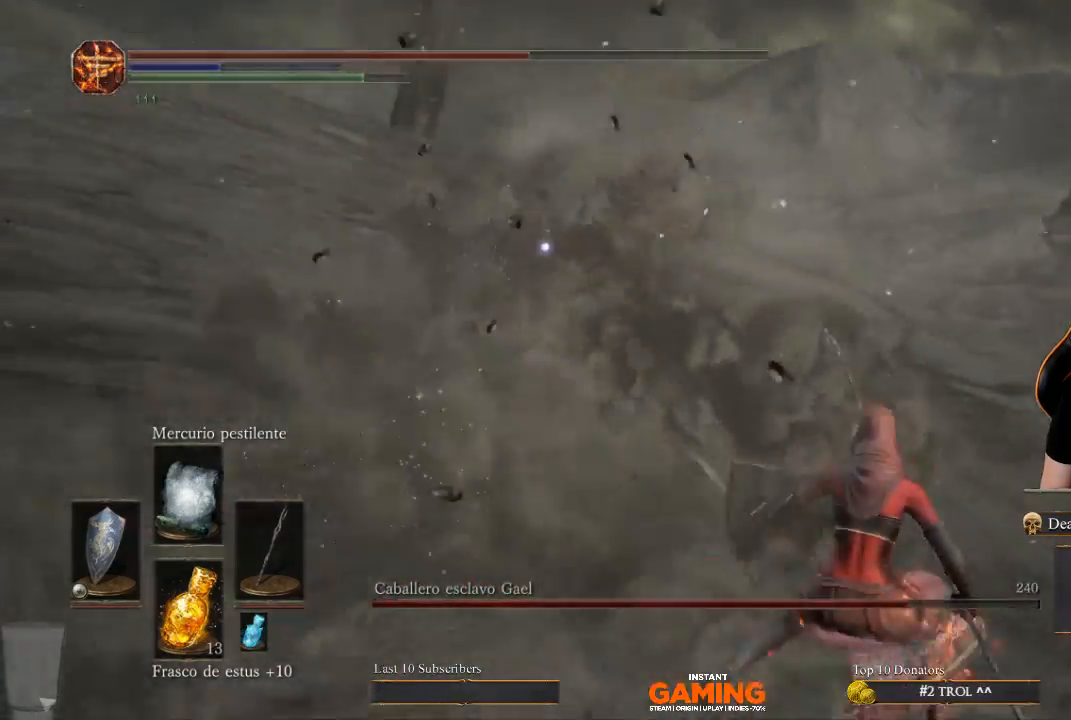
{"buttons": [], "left_stick": "right", "right_stick": "center", "events": []}
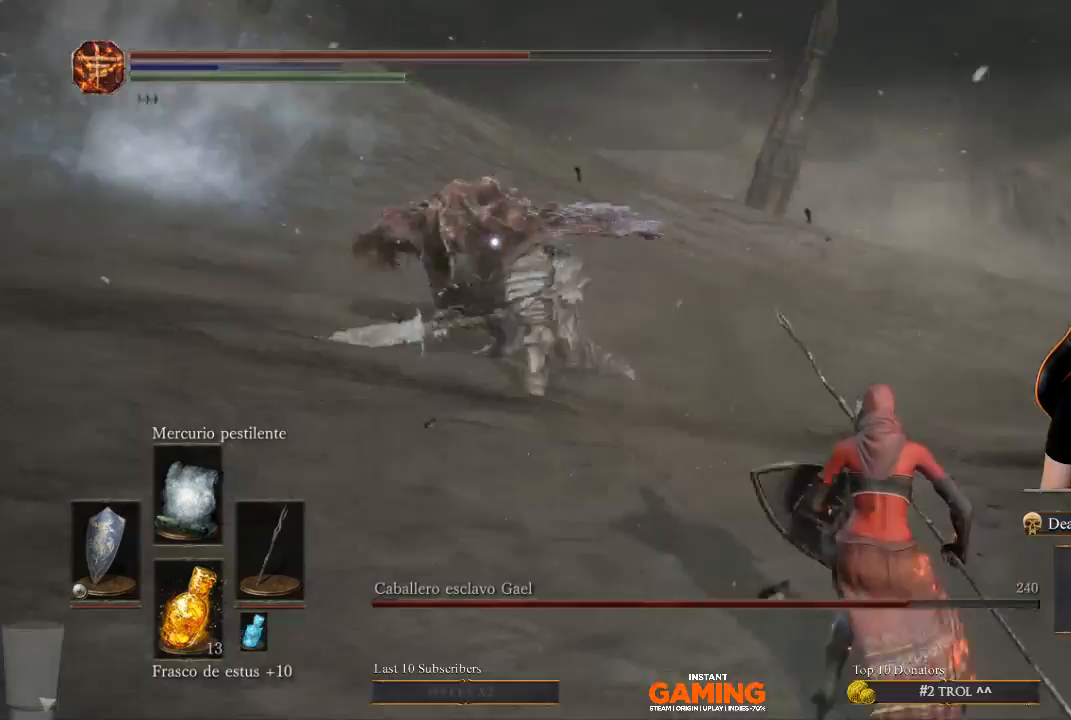
{"buttons": [], "left_stick": "right", "right_stick": "center", "events": []}
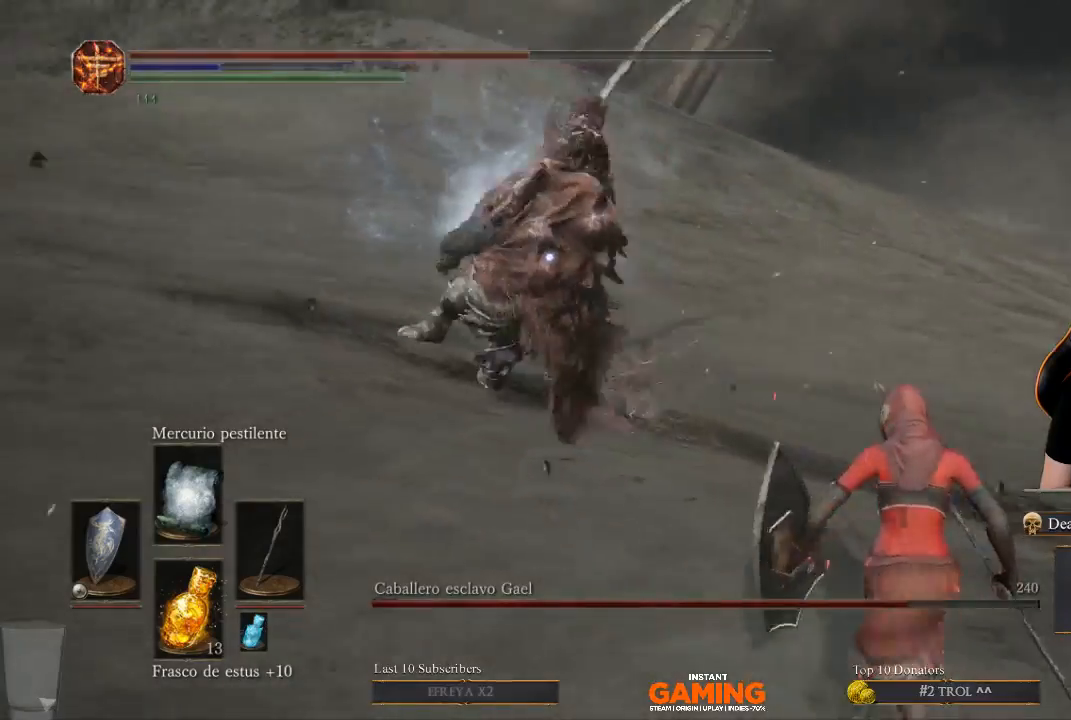
{"buttons": ["B", "L1"], "left_stick": "up-right", "right_stick": "center", "events": [[33, "left_stick", "down-right"], [167, "L1", "down"], [167, "left_stick", "right"], [267, "B", "down"], [400, "left_stick", "up-right"]]}
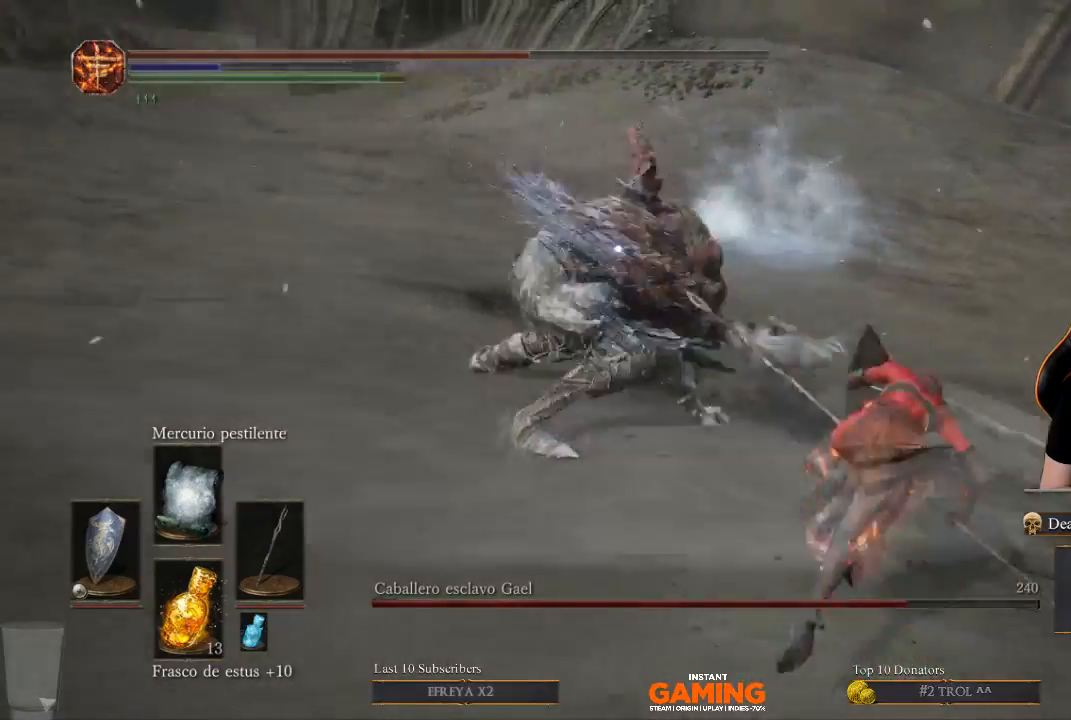
{"buttons": ["L1"], "left_stick": "up-right", "right_stick": "center", "events": [[33, "B", "up"]]}
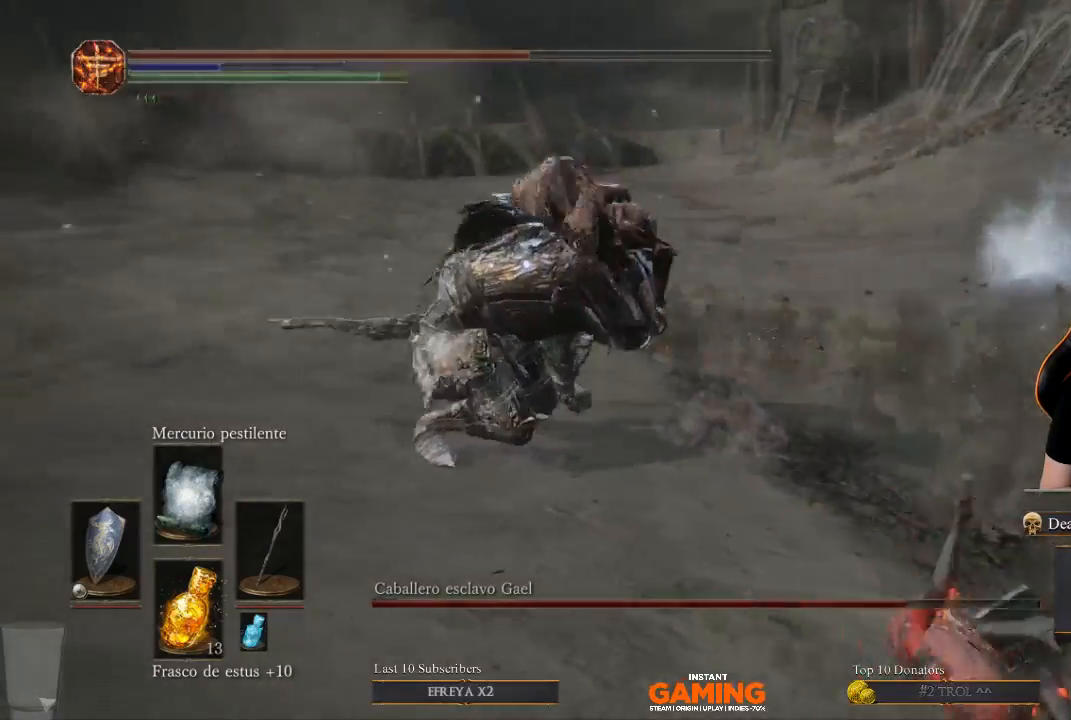
{"buttons": [], "left_stick": "right", "right_stick": "center", "events": [[67, "left_stick", "right"], [400, "L1", "up"]]}
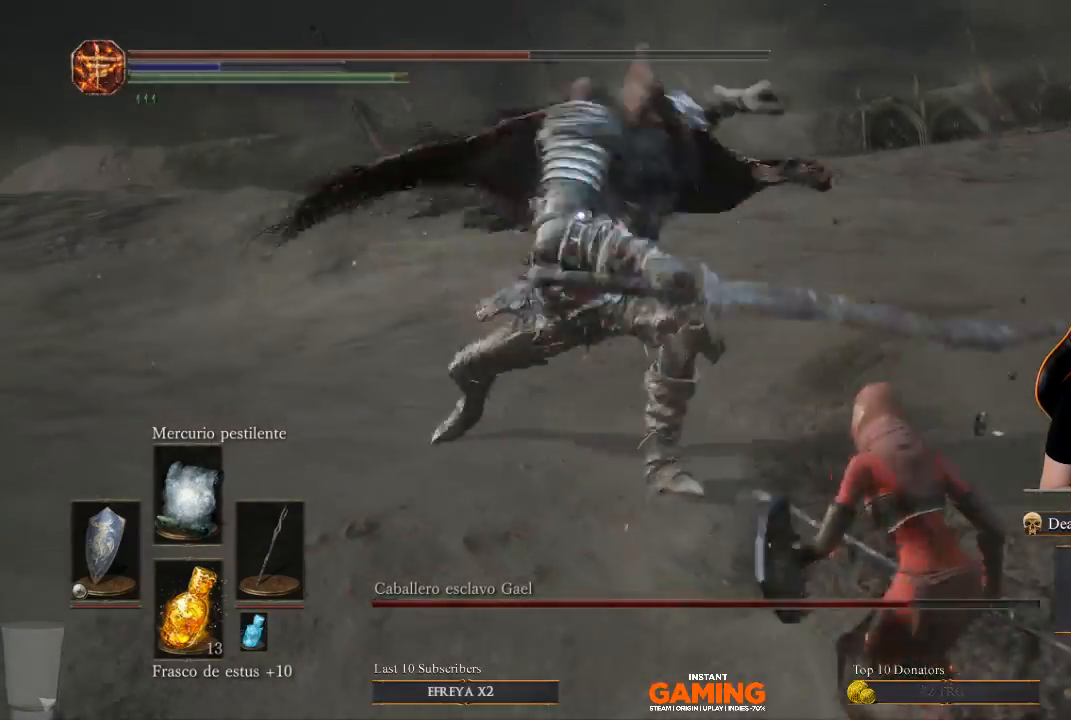
{"buttons": ["L1"], "left_stick": "right", "right_stick": "center", "events": [[67, "L1", "down"], [167, "B", "down"], [267, "B", "up"]]}
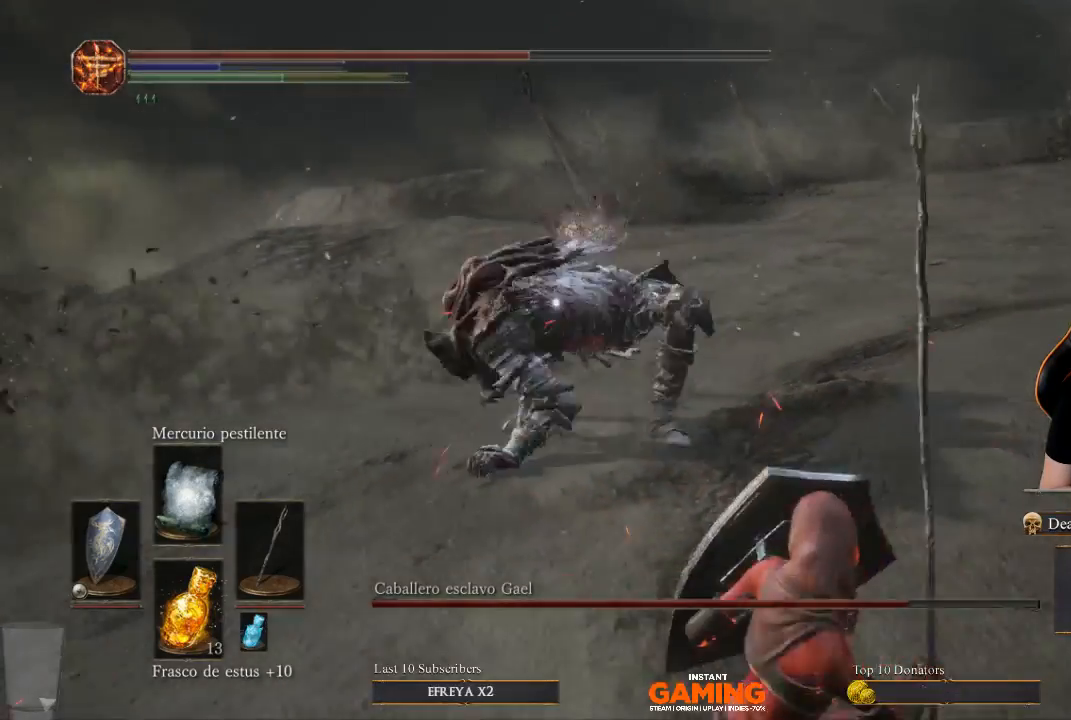
{"buttons": [], "left_stick": "down-right", "right_stick": "center", "events": [[333, "L1", "up"], [500, "left_stick", "down-right"]]}
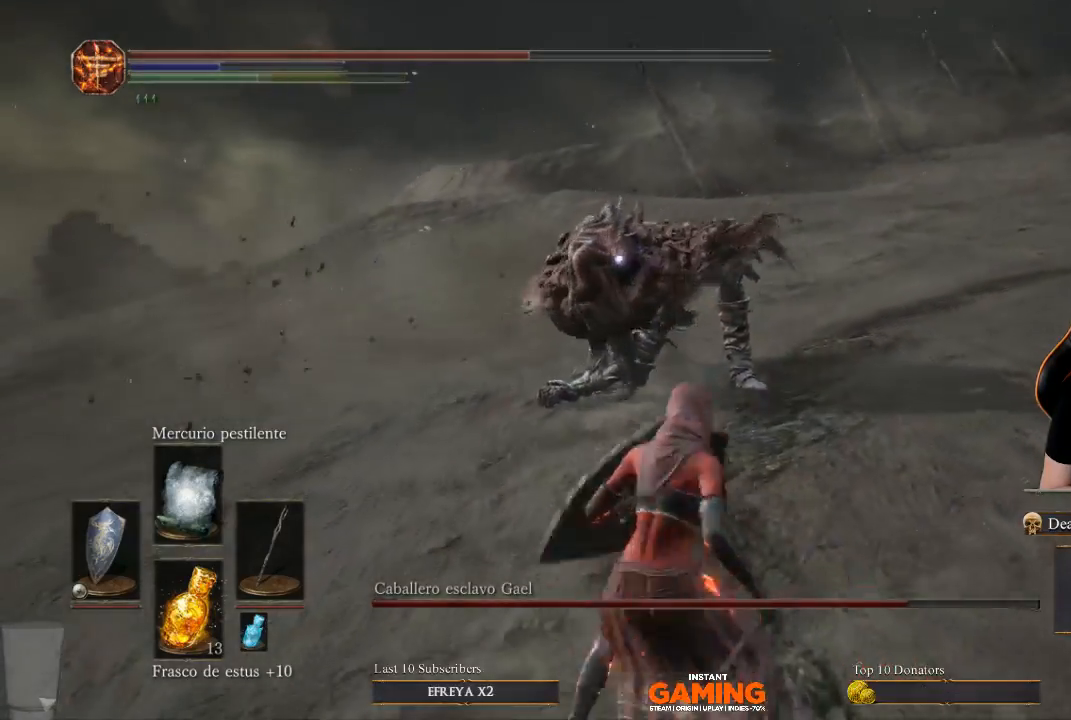
{"buttons": ["L1"], "left_stick": "down-right", "right_stick": "center", "events": [[100, "L1", "down"]]}